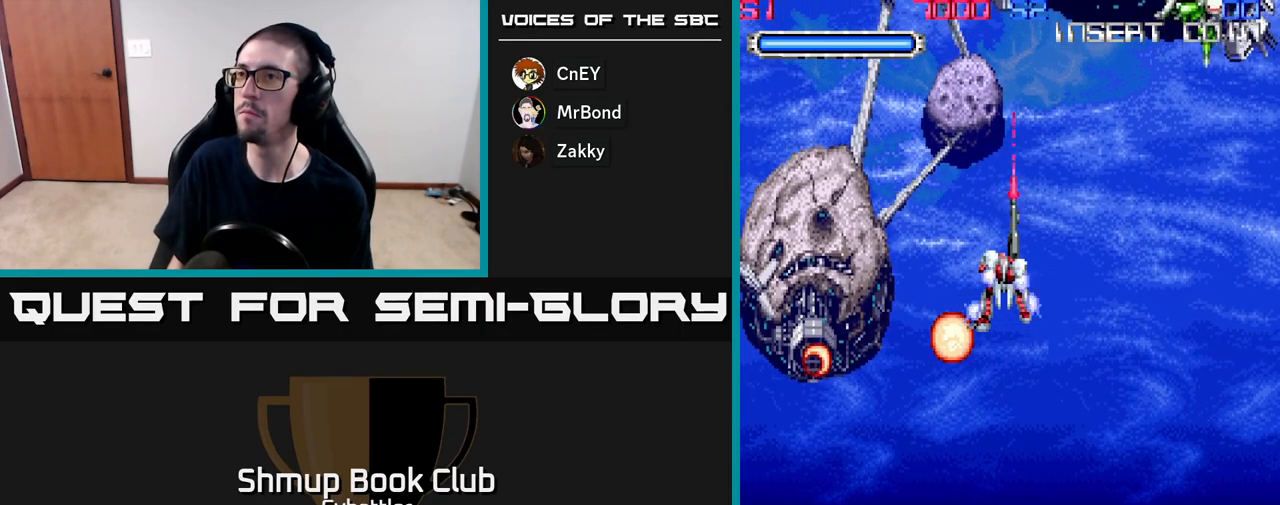
Gameplay with a controller (Xbox layout); each line is a JSON object with the inputs held at the frame after it. "events" lists button and stick changes between this image and that frame as [ms after this image, input, new state], when the widget could be followed in between. Not read: left_stick.
{"buttons": ["DPAD_UP", "DPAD_RIGHT"], "right_stick": "center", "events": [[333, "DPAD_UP", "down"], [350, "DPAD_RIGHT", "down"]]}
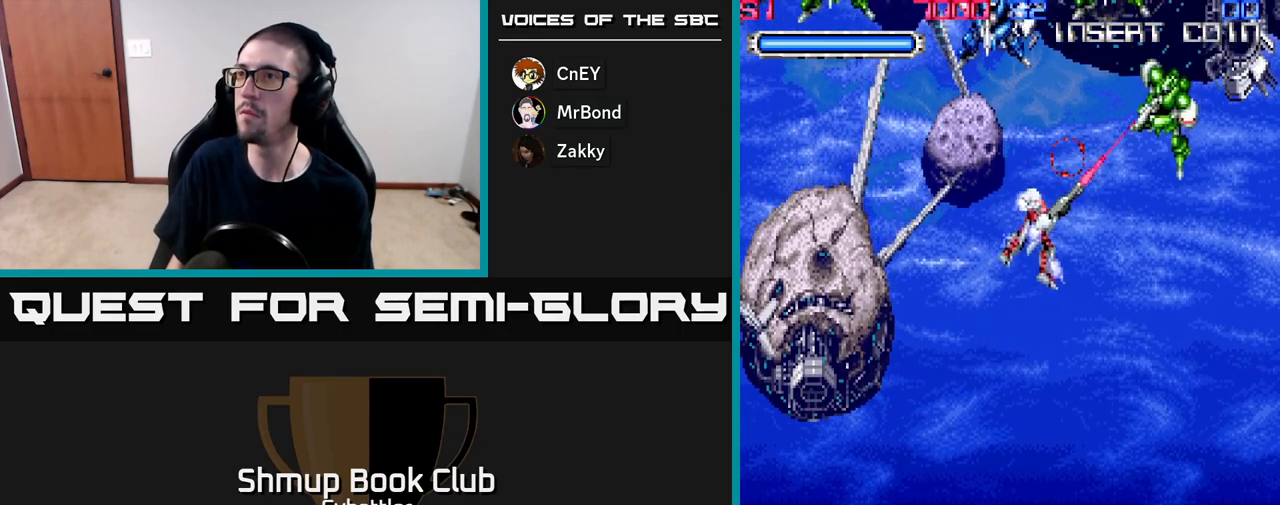
{"buttons": ["DPAD_RIGHT"], "right_stick": "center"}
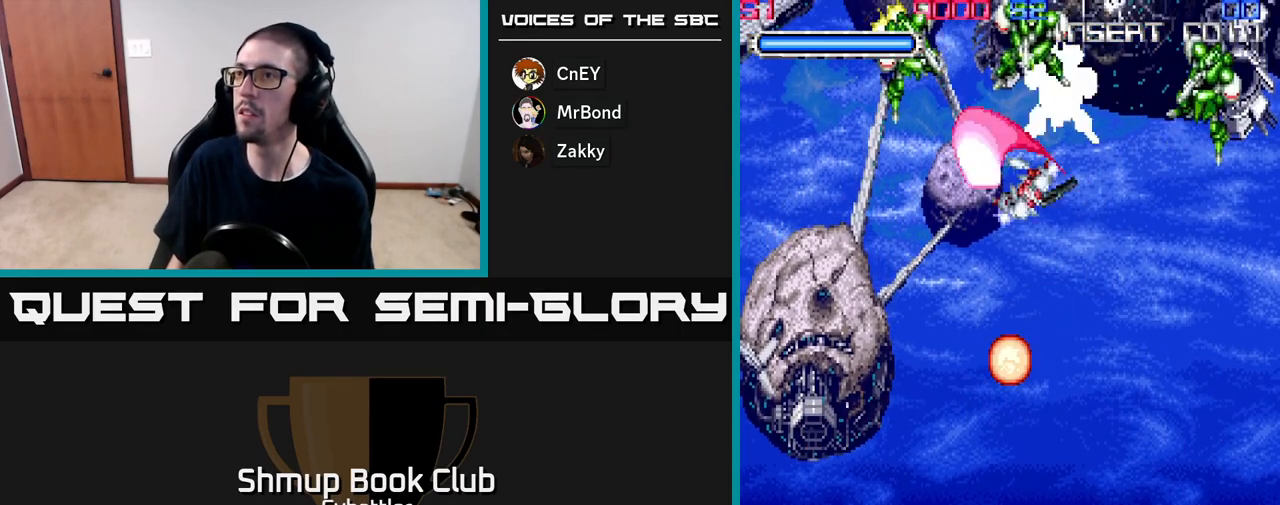
{"buttons": ["DPAD_DOWN", "DPAD_RIGHT"], "right_stick": "center", "events": [[133, "DPAD_RIGHT", "up"], [233, "DPAD_UP", "down"], [267, "DPAD_LEFT", "down"], [317, "X", "down"], [383, "DPAD_UP", "up"], [417, "X", "up"], [467, "DPAD_LEFT", "up"], [483, "DPAD_DOWN", "down"], [500, "DPAD_RIGHT", "down"]]}
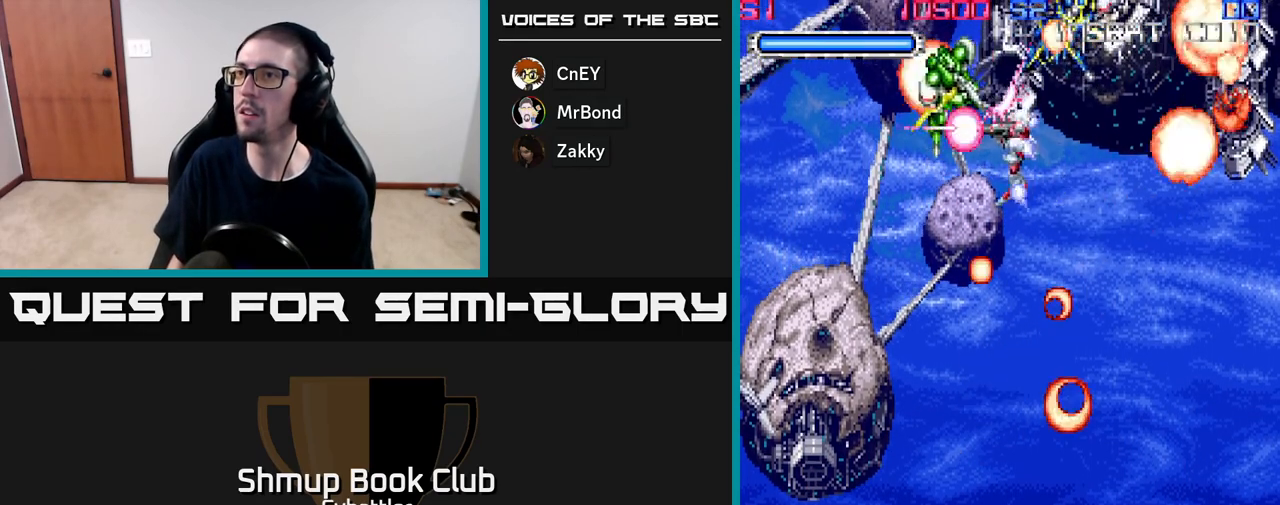
{"buttons": ["DPAD_DOWN"], "right_stick": "center", "events": [[133, "DPAD_RIGHT", "up"], [267, "DPAD_DOWN", "up"], [300, "DPAD_LEFT", "down"], [450, "DPAD_LEFT", "up"], [467, "DPAD_DOWN", "down"]]}
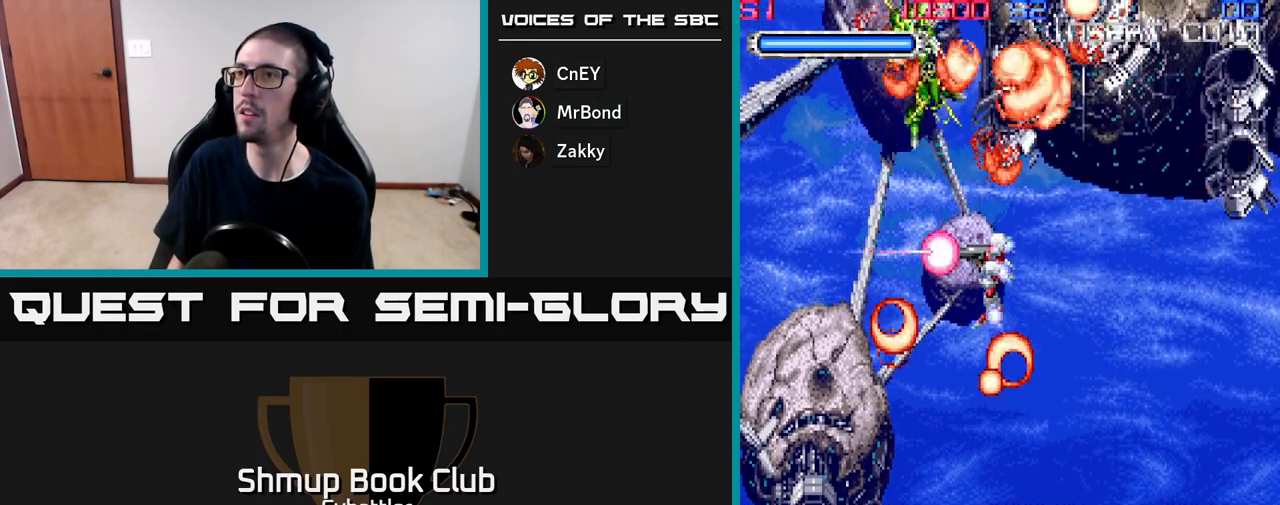
{"buttons": ["DPAD_UP"], "right_stick": "center", "events": [[100, "DPAD_DOWN", "up"], [350, "DPAD_UP", "down"]]}
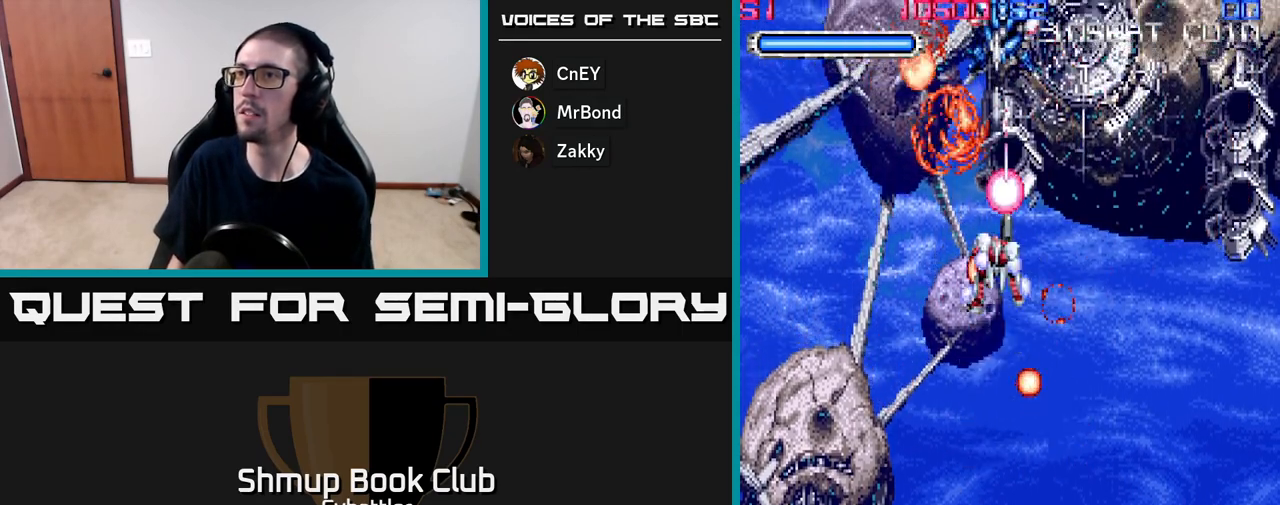
{"buttons": ["DPAD_DOWN", "DPAD_RIGHT"], "right_stick": "center", "events": [[50, "DPAD_UP", "up"], [233, "DPAD_UP", "down"], [283, "X", "down"], [333, "DPAD_UP", "up"], [350, "X", "up"], [433, "DPAD_DOWN", "down"], [483, "DPAD_RIGHT", "down"]]}
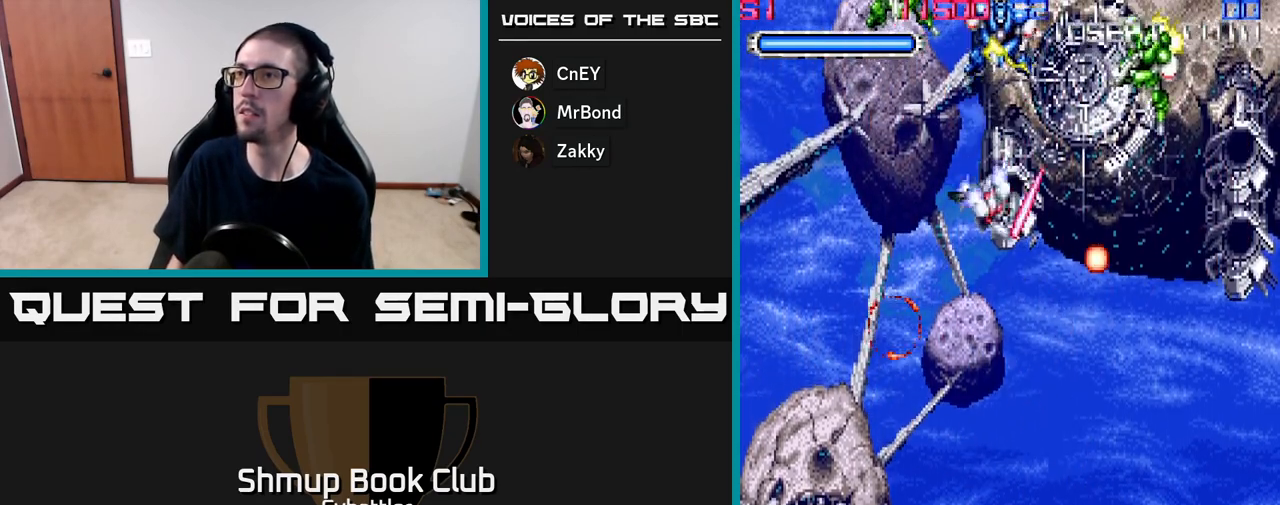
{"buttons": ["DPAD_LEFT"], "right_stick": "center", "events": [[67, "DPAD_DOWN", "up"], [183, "DPAD_UP", "down"], [267, "X", "down"], [367, "DPAD_RIGHT", "up"], [367, "X", "up"], [400, "DPAD_LEFT", "down"], [417, "DPAD_UP", "up"]]}
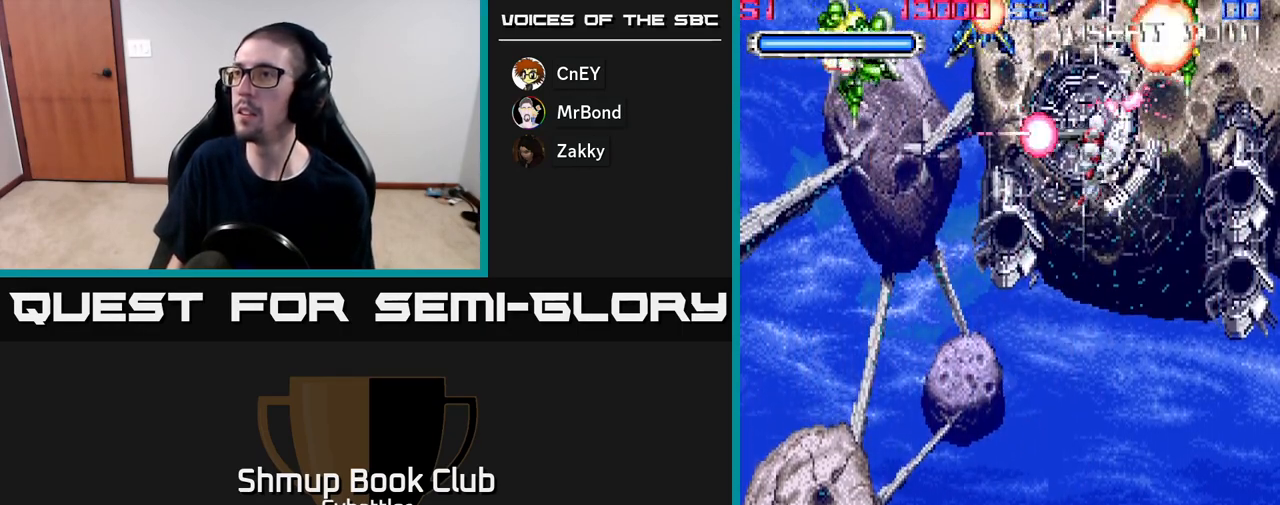
{"buttons": [], "right_stick": "center", "events": [[50, "DPAD_UP", "down"], [67, "DPAD_LEFT", "up"], [117, "DPAD_LEFT", "down"], [150, "DPAD_UP", "up"], [283, "X", "down"], [383, "DPAD_LEFT", "up"], [400, "X", "up"]]}
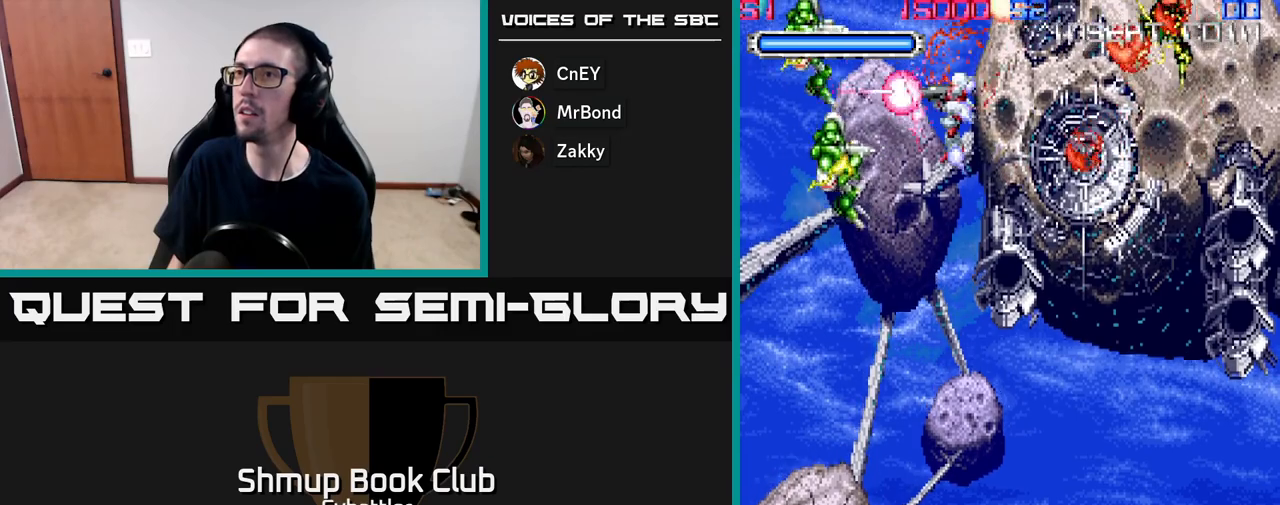
{"buttons": [], "right_stick": "center", "events": [[50, "DPAD_DOWN", "down"], [50, "DPAD_RIGHT", "down"], [83, "DPAD_RIGHT", "up"], [233, "DPAD_DOWN", "up"], [283, "DPAD_LEFT", "down"], [450, "DPAD_LEFT", "up"]]}
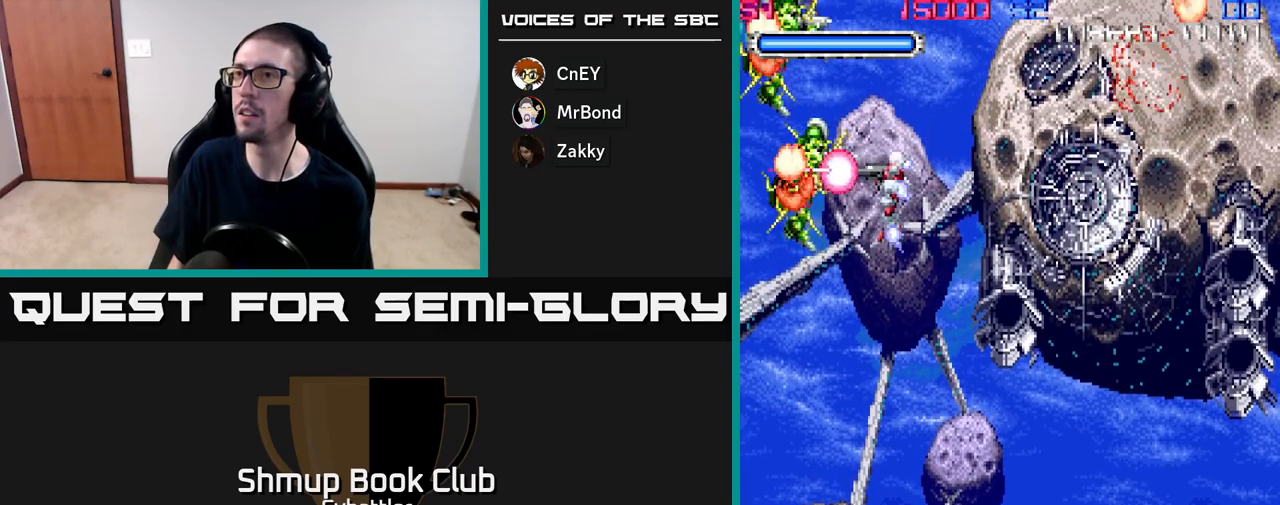
{"buttons": ["DPAD_UP"], "right_stick": "center", "events": [[17, "DPAD_RIGHT", "down"], [183, "DPAD_DOWN", "down"], [250, "DPAD_RIGHT", "up"], [300, "DPAD_RIGHT", "down"], [350, "DPAD_DOWN", "up"], [383, "DPAD_RIGHT", "up"], [483, "DPAD_UP", "down"]]}
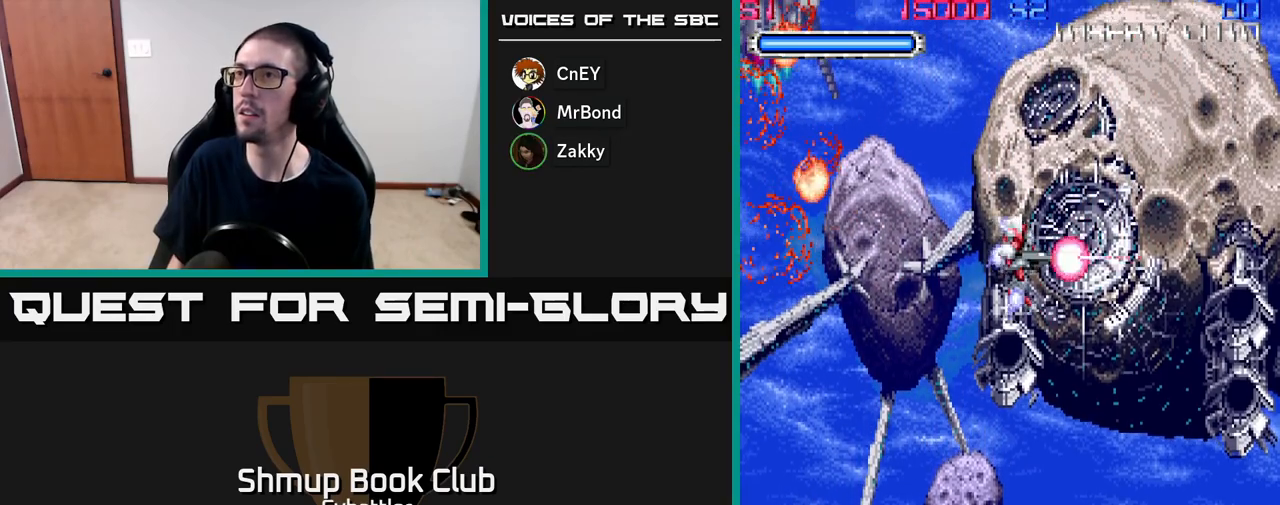
{"buttons": [], "right_stick": "center", "events": [[83, "DPAD_UP", "up"]]}
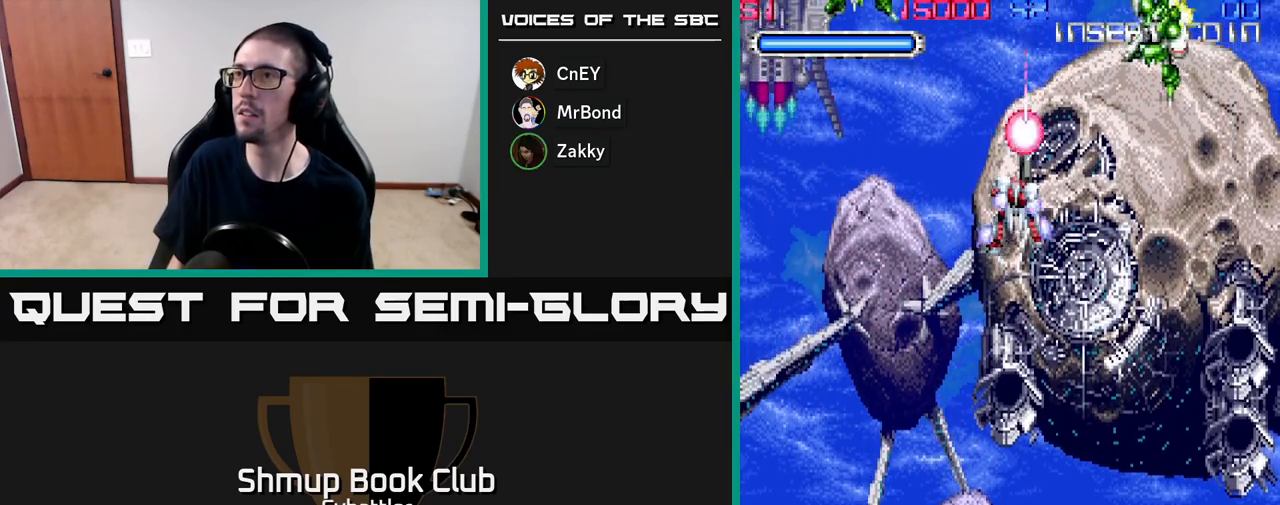
{"buttons": ["DPAD_UP", "DPAD_LEFT"], "right_stick": "center"}
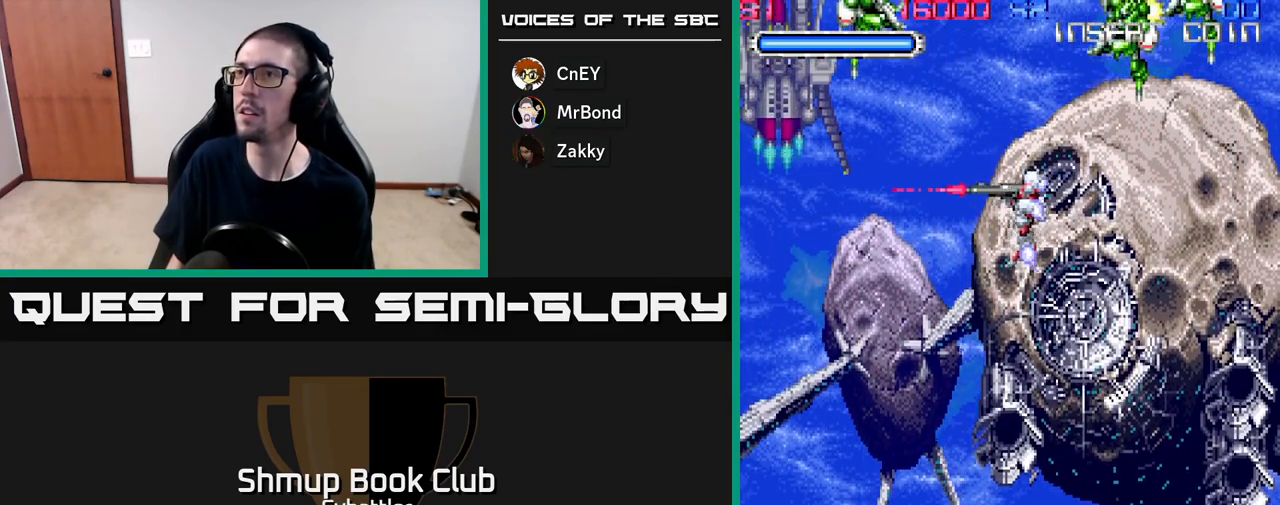
{"buttons": ["DPAD_DOWN", "DPAD_RIGHT"], "right_stick": "center", "events": [[200, "X", "down"], [283, "DPAD_UP", "up"], [300, "X", "up"], [317, "DPAD_LEFT", "up"], [333, "DPAD_DOWN", "down"], [367, "DPAD_RIGHT", "down"]]}
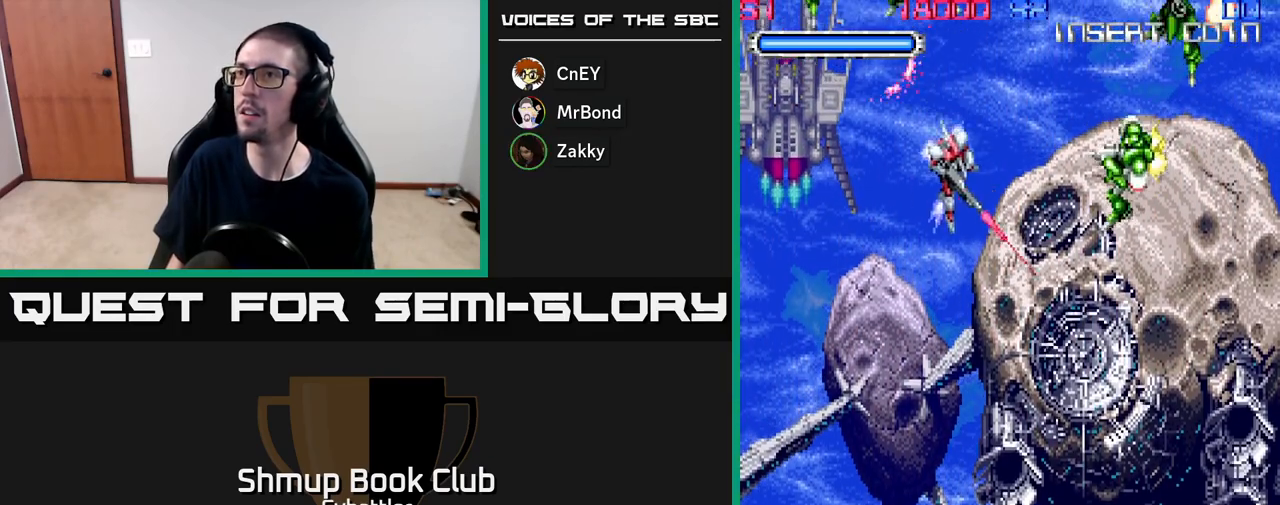
{"buttons": ["DPAD_LEFT"], "right_stick": "center", "events": [[117, "DPAD_DOWN", "up"], [267, "X", "down"], [300, "DPAD_DOWN", "down"], [367, "X", "up"], [417, "DPAD_RIGHT", "up"], [483, "DPAD_DOWN", "up"], [483, "DPAD_LEFT", "down"]]}
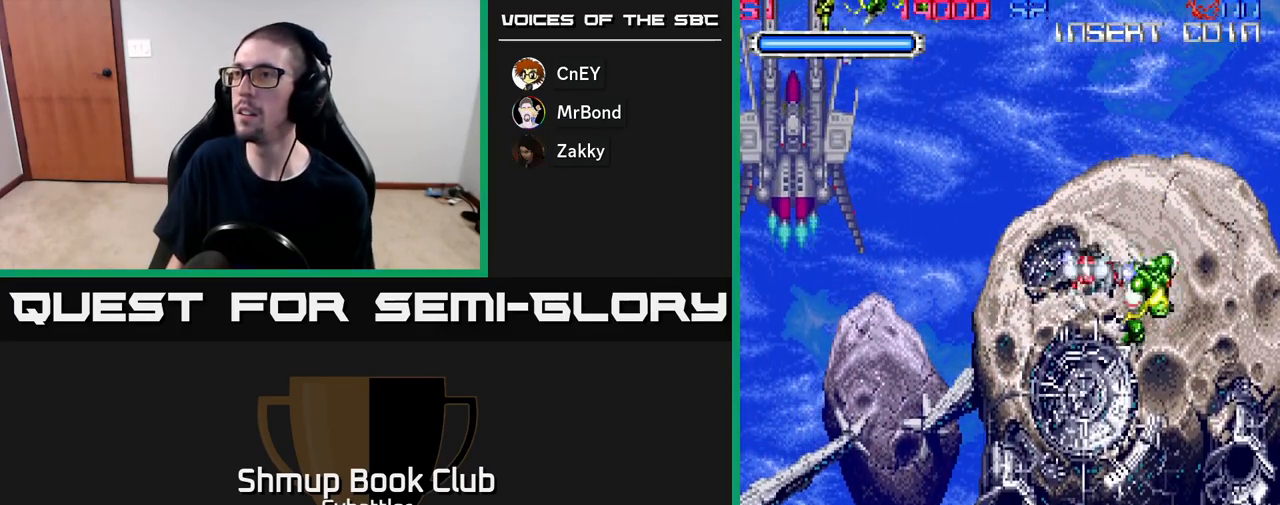
{"buttons": [], "right_stick": "center", "events": [[133, "DPAD_LEFT", "up"], [150, "DPAD_DOWN", "down"], [267, "DPAD_RIGHT", "down"], [383, "DPAD_DOWN", "up"], [400, "DPAD_RIGHT", "up"]]}
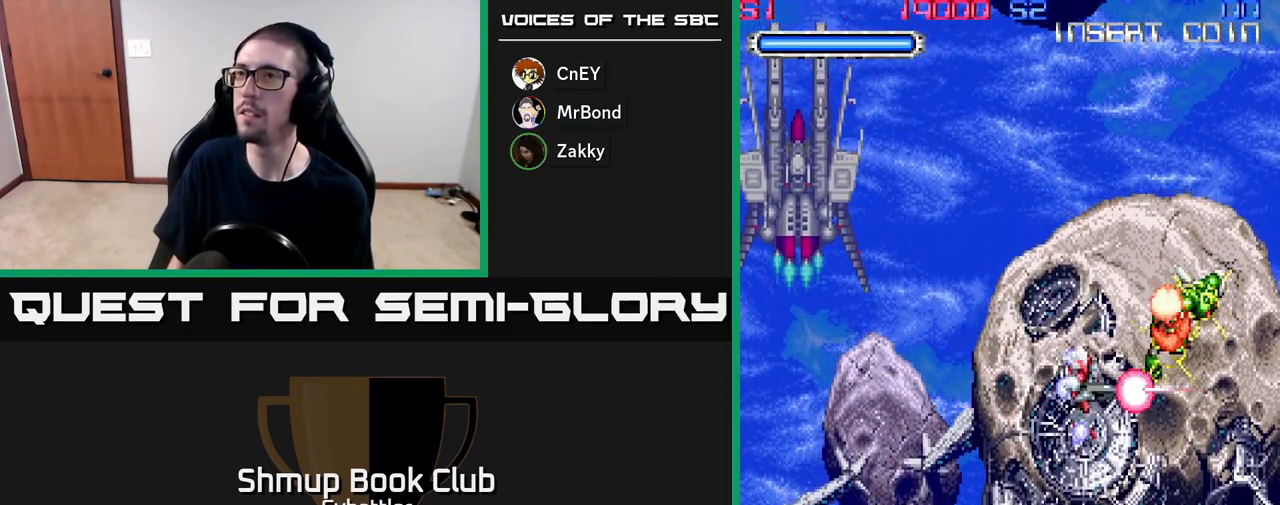
{"buttons": [], "right_stick": "center", "events": [[33, "DPAD_UP", "down"], [233, "DPAD_UP", "up"]]}
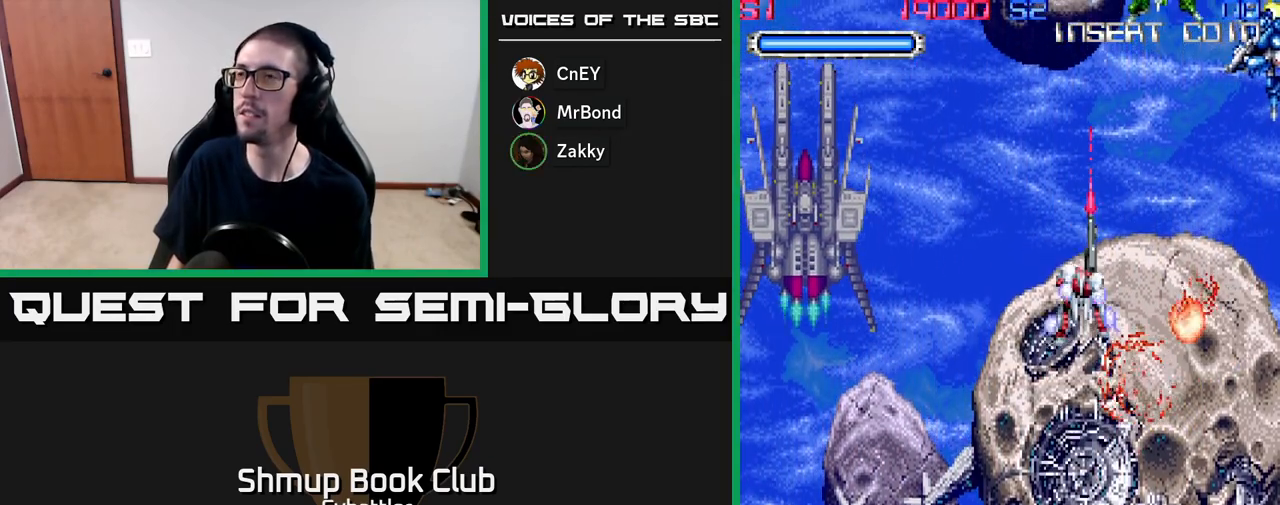
{"buttons": ["X", "DPAD_UP"], "right_stick": "center", "events": [[67, "DPAD_LEFT", "down"], [233, "DPAD_LEFT", "up"], [250, "DPAD_UP", "down"], [333, "DPAD_RIGHT", "down"], [400, "DPAD_RIGHT", "up"], [467, "X", "down"]]}
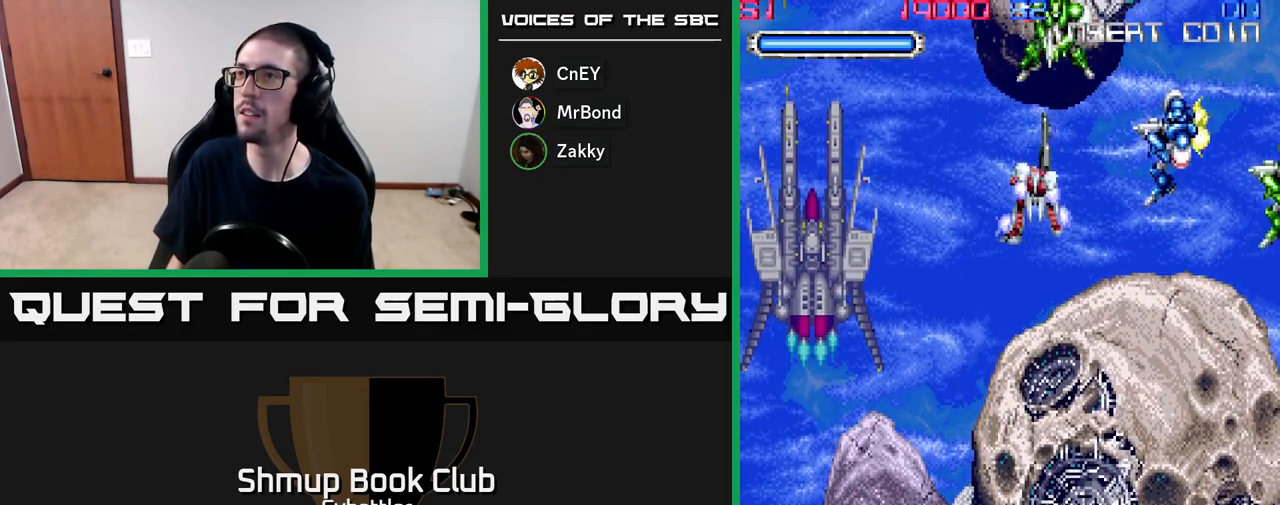
{"buttons": [], "right_stick": "center"}
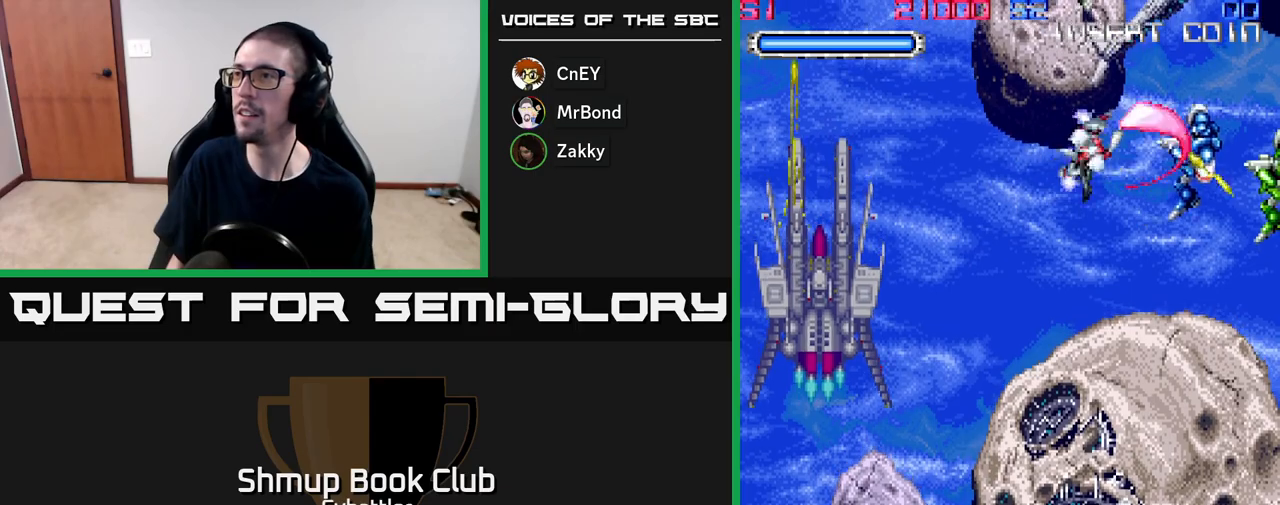
{"buttons": ["DPAD_RIGHT"], "right_stick": "center", "events": [[117, "DPAD_RIGHT", "down"], [167, "X", "down"], [250, "DPAD_RIGHT", "up"], [283, "X", "up"], [467, "DPAD_RIGHT", "down"]]}
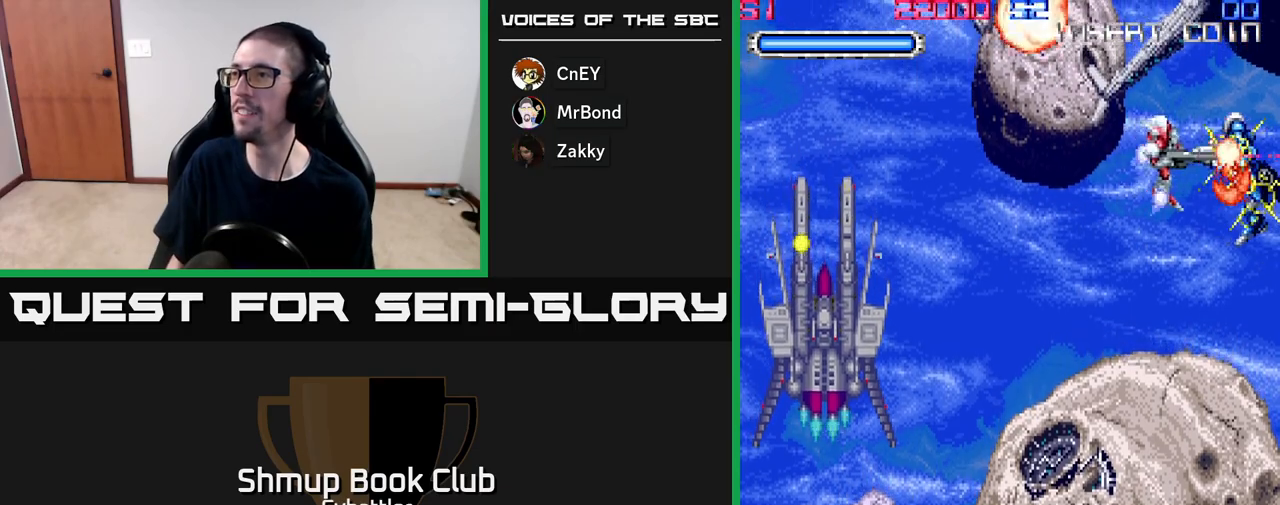
{"buttons": ["DPAD_LEFT"], "right_stick": "center", "events": [[83, "DPAD_RIGHT", "up"], [167, "DPAD_LEFT", "down"]]}
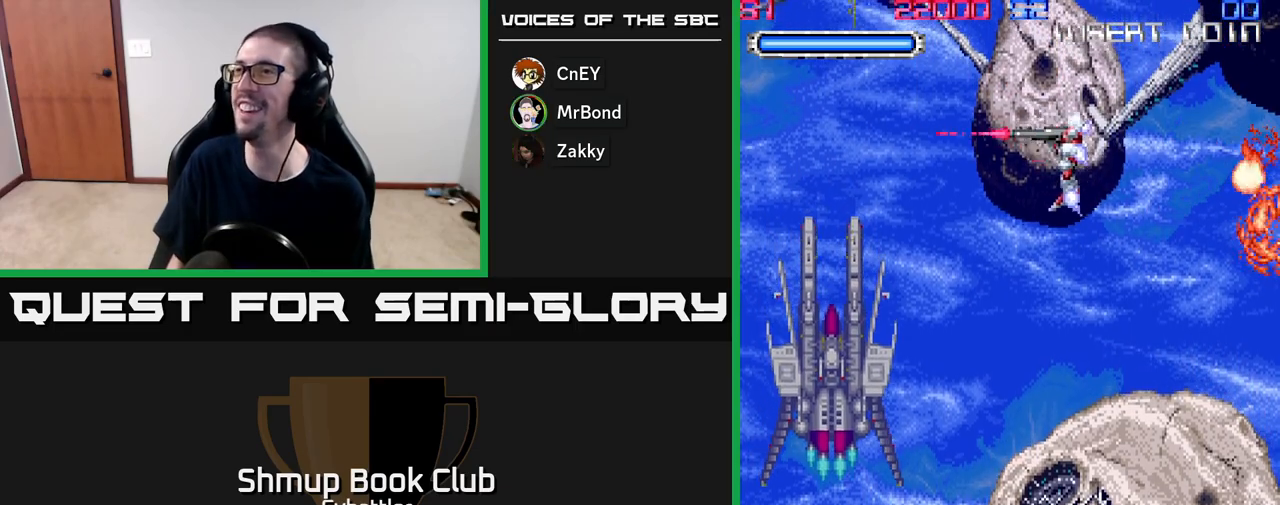
{"buttons": ["DPAD_UP"], "right_stick": "center", "events": [[50, "DPAD_LEFT", "up"], [67, "DPAD_DOWN", "down"], [283, "DPAD_DOWN", "up"], [467, "DPAD_UP", "down"]]}
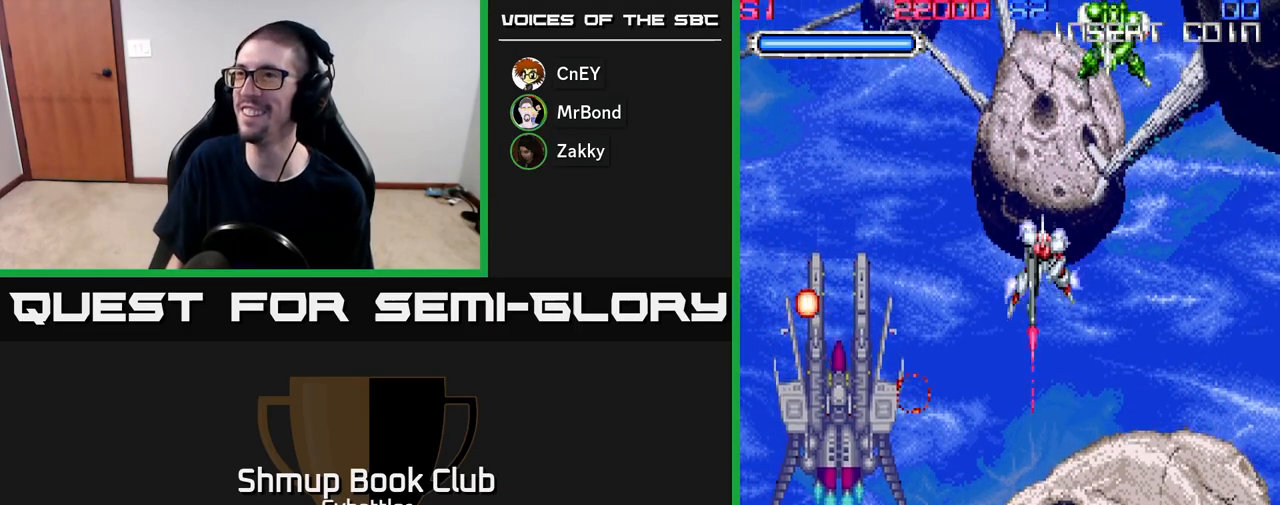
{"buttons": ["DPAD_LEFT"], "right_stick": "center", "events": [[100, "DPAD_RIGHT", "down"], [183, "X", "down"], [300, "DPAD_UP", "up"], [317, "X", "up"], [333, "DPAD_RIGHT", "up"], [383, "DPAD_LEFT", "down"]]}
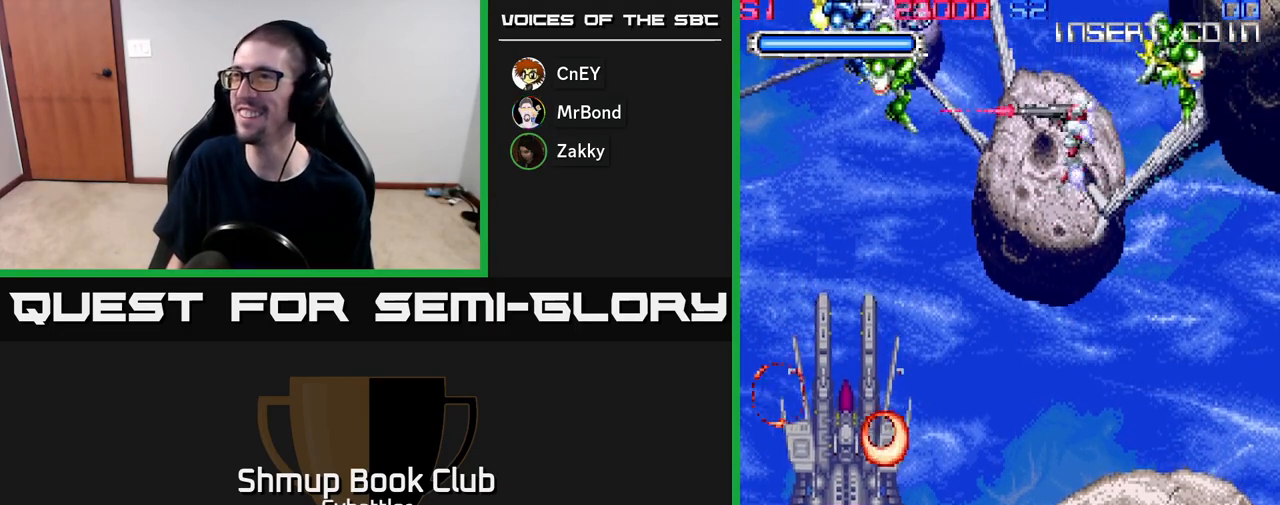
{"buttons": ["DPAD_DOWN", "DPAD_RIGHT"], "right_stick": "center", "events": [[150, "X", "down"], [267, "X", "up"], [300, "DPAD_LEFT", "up"], [317, "DPAD_RIGHT", "down"], [433, "DPAD_DOWN", "down"]]}
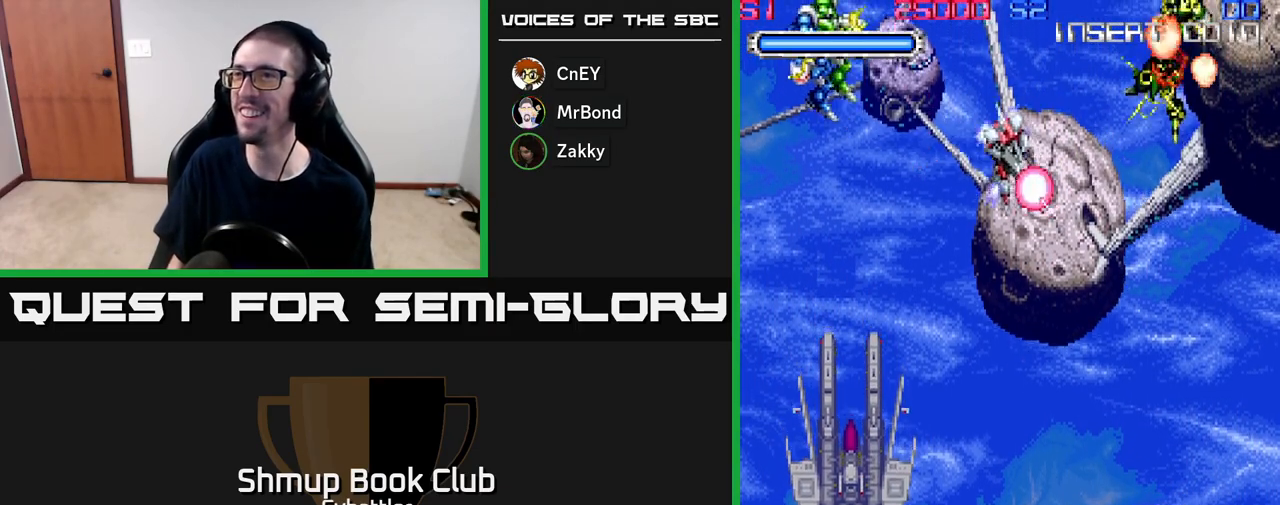
{"buttons": [], "right_stick": "center", "events": [[67, "DPAD_RIGHT", "up"], [100, "DPAD_DOWN", "up"], [150, "DPAD_LEFT", "down"], [367, "DPAD_LEFT", "up"], [367, "DPAD_UP", "down"], [400, "DPAD_UP", "up"]]}
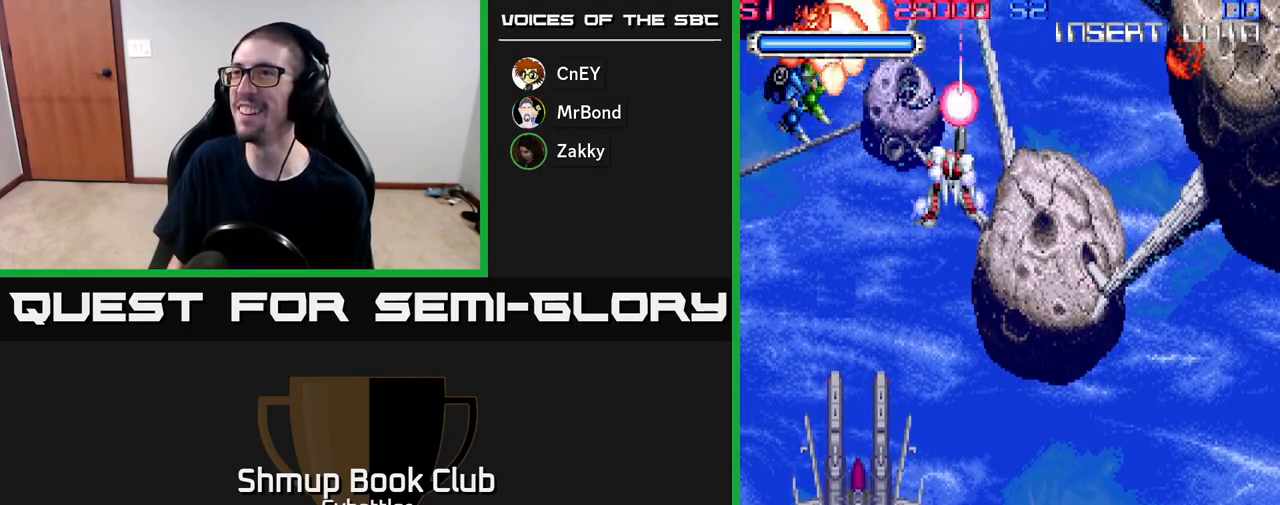
{"buttons": ["DPAD_UP"], "right_stick": "center", "events": [[233, "DPAD_DOWN", "down"], [383, "DPAD_DOWN", "up"], [467, "DPAD_UP", "down"]]}
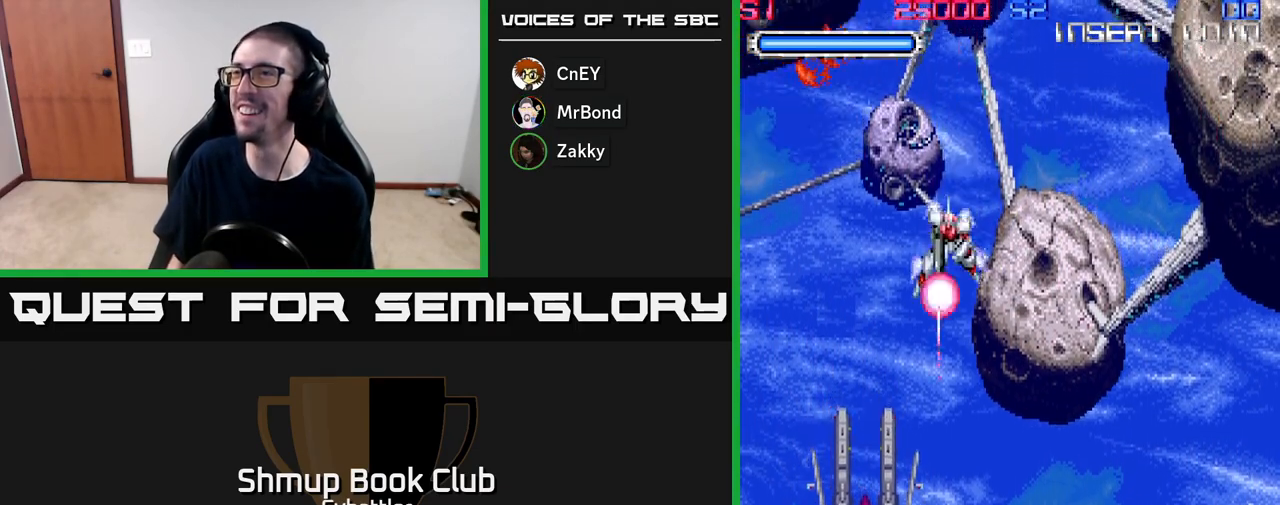
{"buttons": [], "right_stick": "center", "events": [[117, "DPAD_UP", "up"]]}
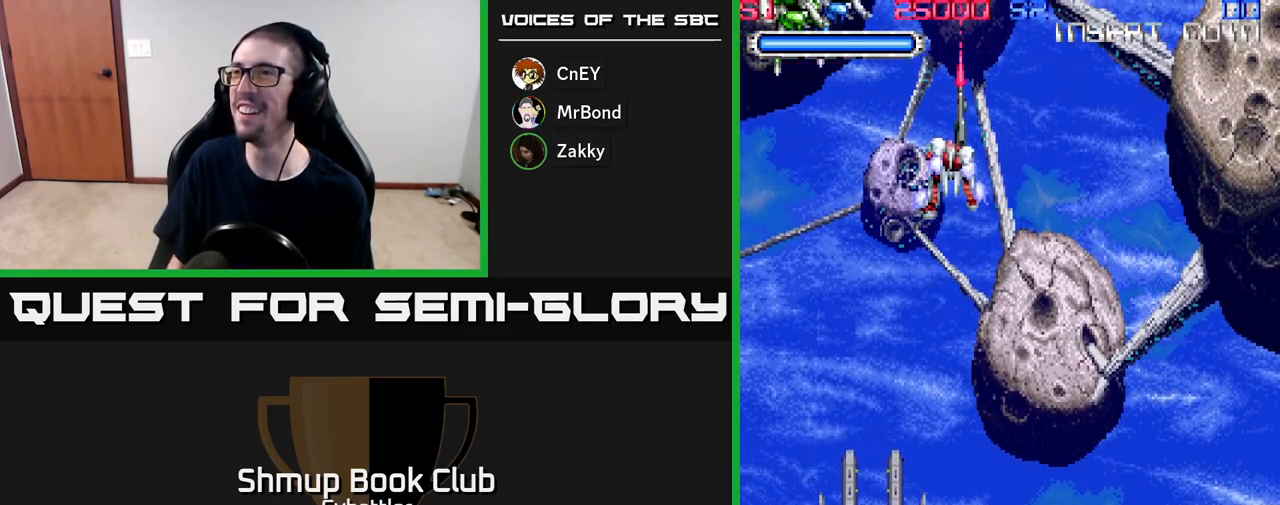
{"buttons": ["DPAD_DOWN"], "right_stick": "center", "events": [[167, "DPAD_UP", "down"], [200, "DPAD_LEFT", "down"], [250, "X", "down"], [367, "DPAD_UP", "up"], [367, "X", "up"], [400, "DPAD_LEFT", "up"], [417, "DPAD_DOWN", "down"]]}
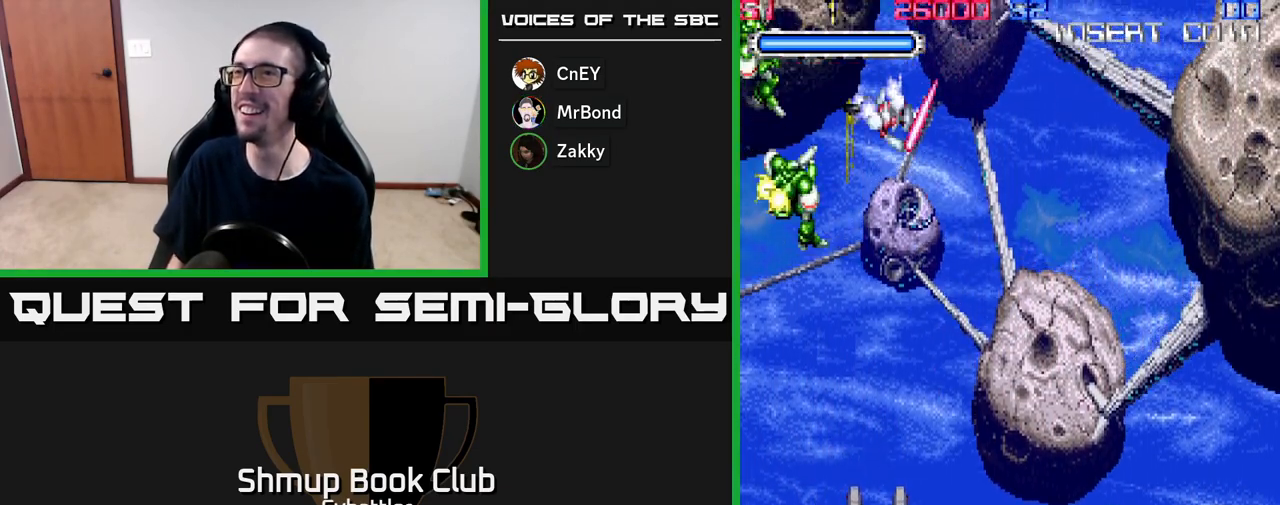
{"buttons": ["DPAD_UP", "DPAD_LEFT"], "right_stick": "center"}
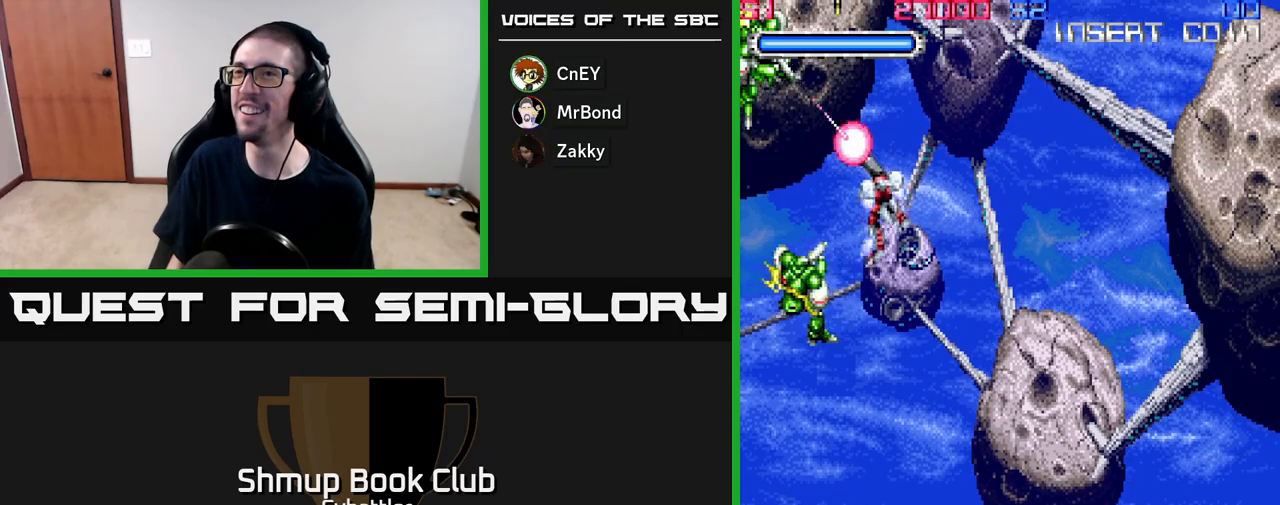
{"buttons": ["DPAD_DOWN", "DPAD_RIGHT"], "right_stick": "center", "events": [[83, "X", "down"], [183, "DPAD_LEFT", "up"], [200, "DPAD_UP", "up"], [217, "X", "up"], [233, "DPAD_DOWN", "down"], [233, "DPAD_RIGHT", "down"]]}
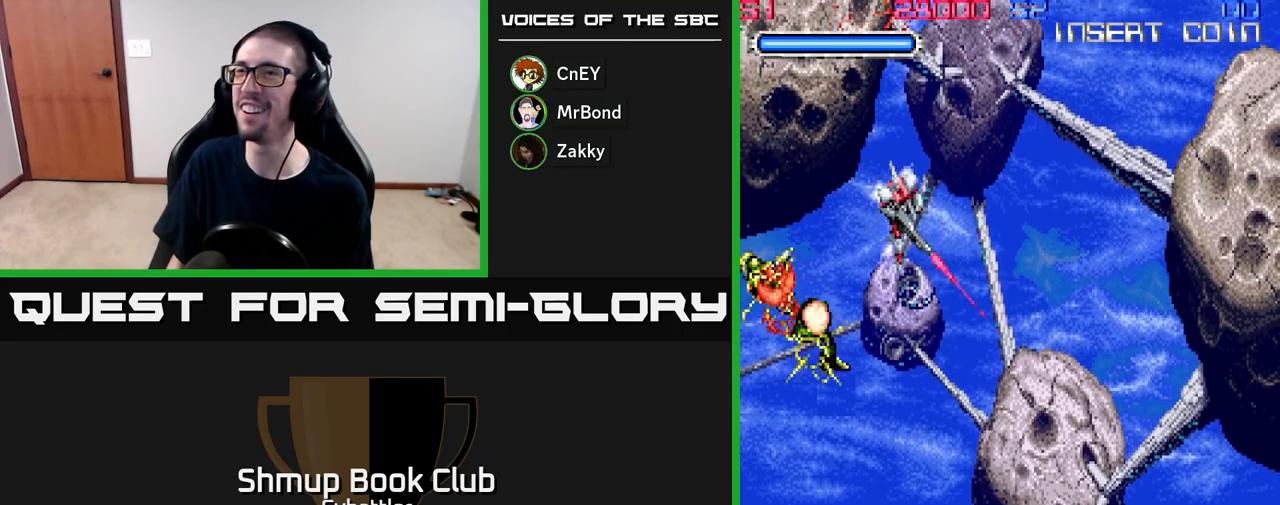
{"buttons": ["DPAD_UP"], "right_stick": "center", "events": [[217, "DPAD_DOWN", "up"], [233, "DPAD_RIGHT", "up"], [283, "DPAD_UP", "down"], [333, "DPAD_LEFT", "down"], [400, "DPAD_LEFT", "up"]]}